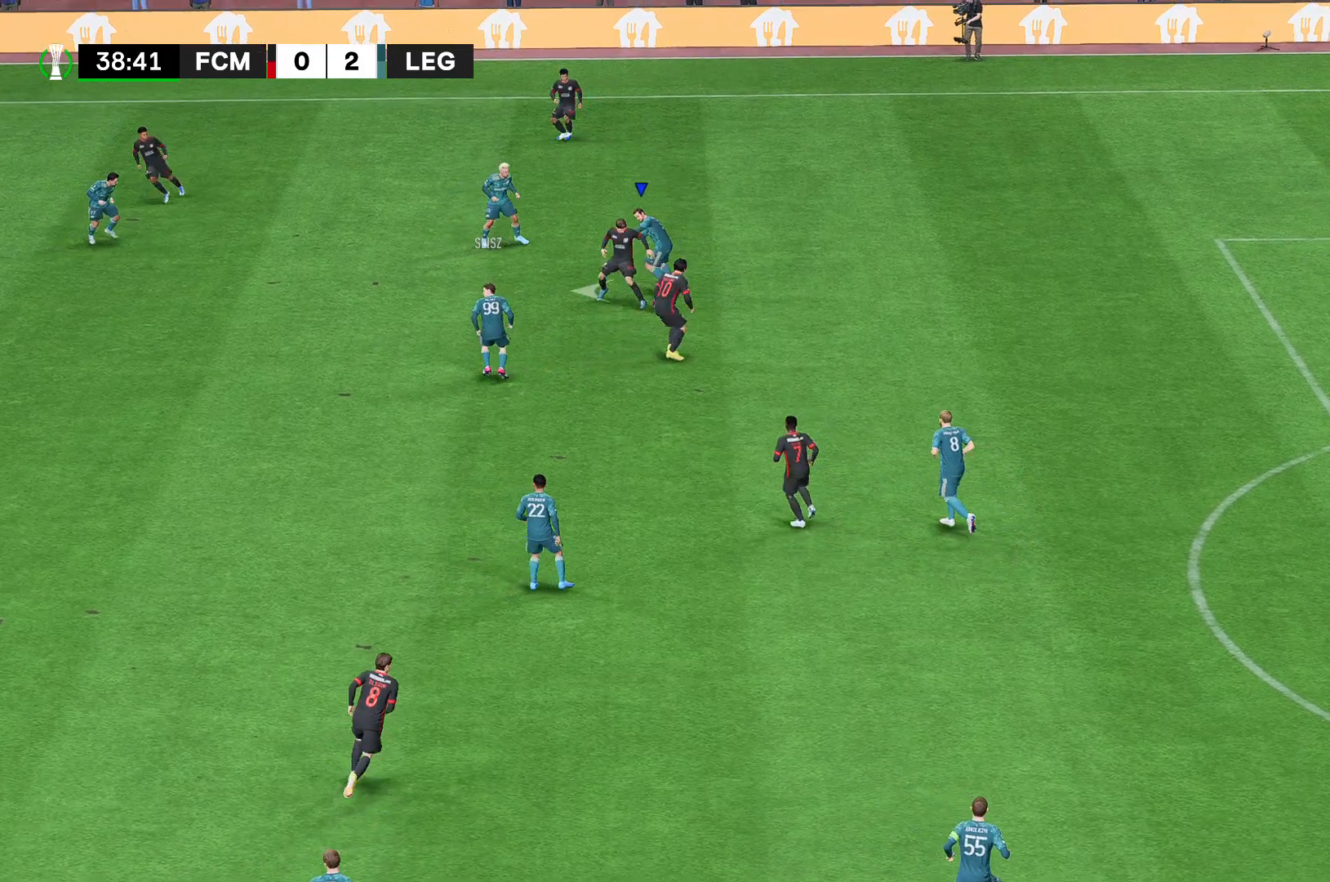
Gameplay with a controller (Xbox layout); each line is a JSON object with the inputs held at the frame after it. "events" lists button and stick changes between this image and that frame as [ms after this image, input, new state], when the widget could be followed in between. Not read: L3 R3.
{"buttons": [], "left_stick": "down-left", "right_stick": "center", "events": []}
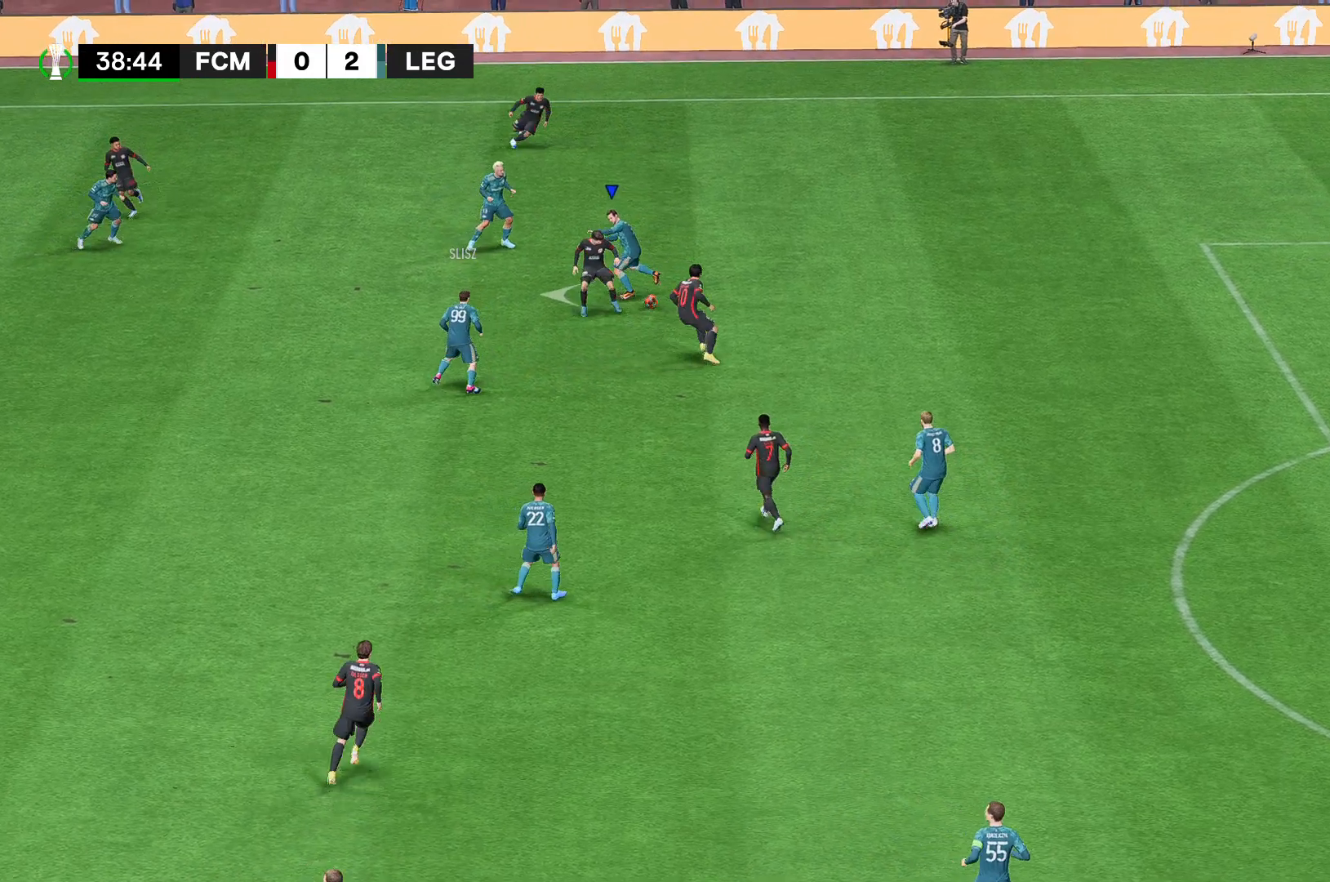
{"buttons": [], "left_stick": "down-left", "right_stick": "center", "events": []}
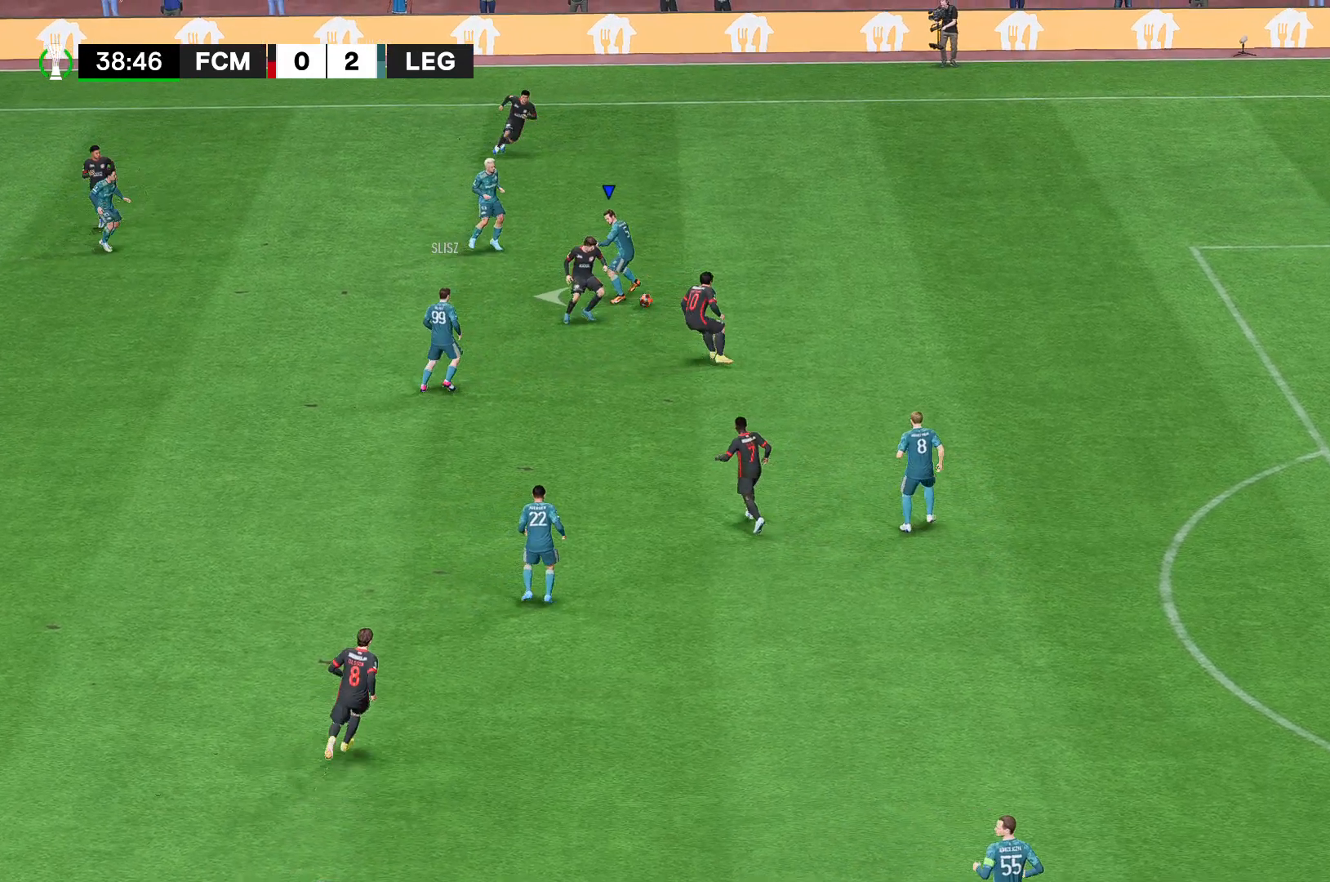
{"buttons": ["A"], "left_stick": "down-left", "right_stick": "center", "events": [[222, "A", "down"]]}
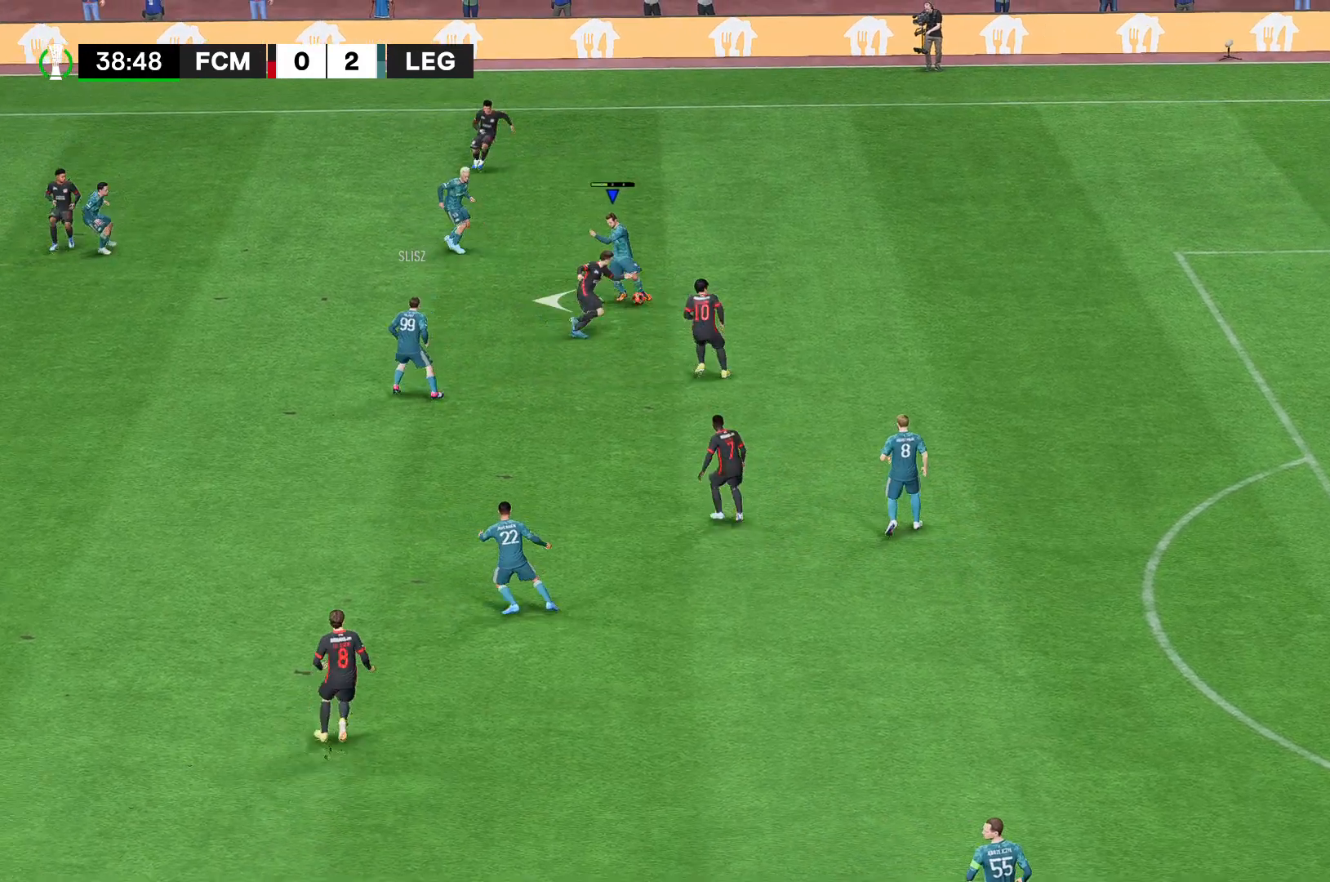
{"buttons": ["A"], "left_stick": "down-left", "right_stick": "center", "events": []}
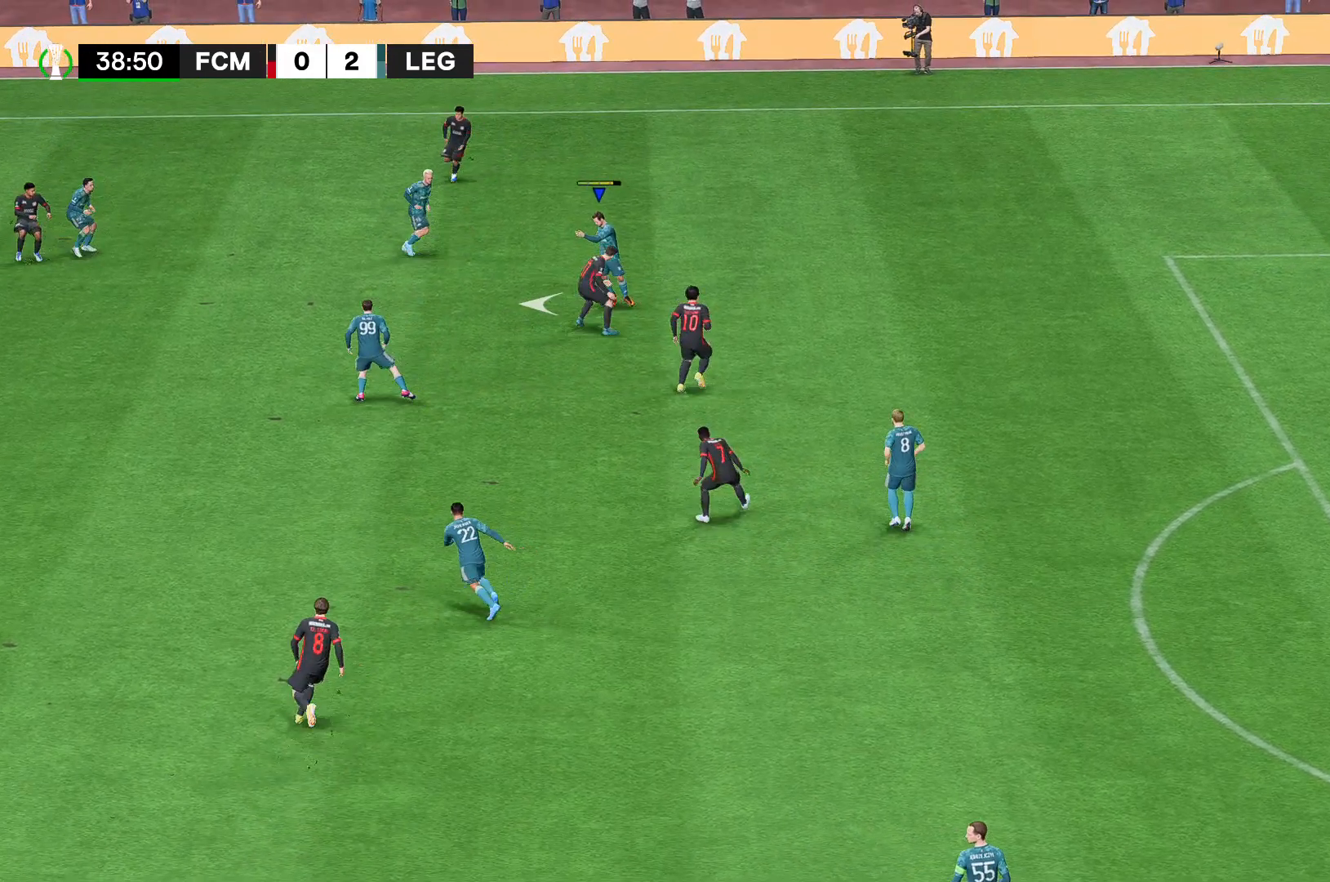
{"buttons": [], "left_stick": "down-left", "right_stick": "center", "events": [[185, "A", "up"]]}
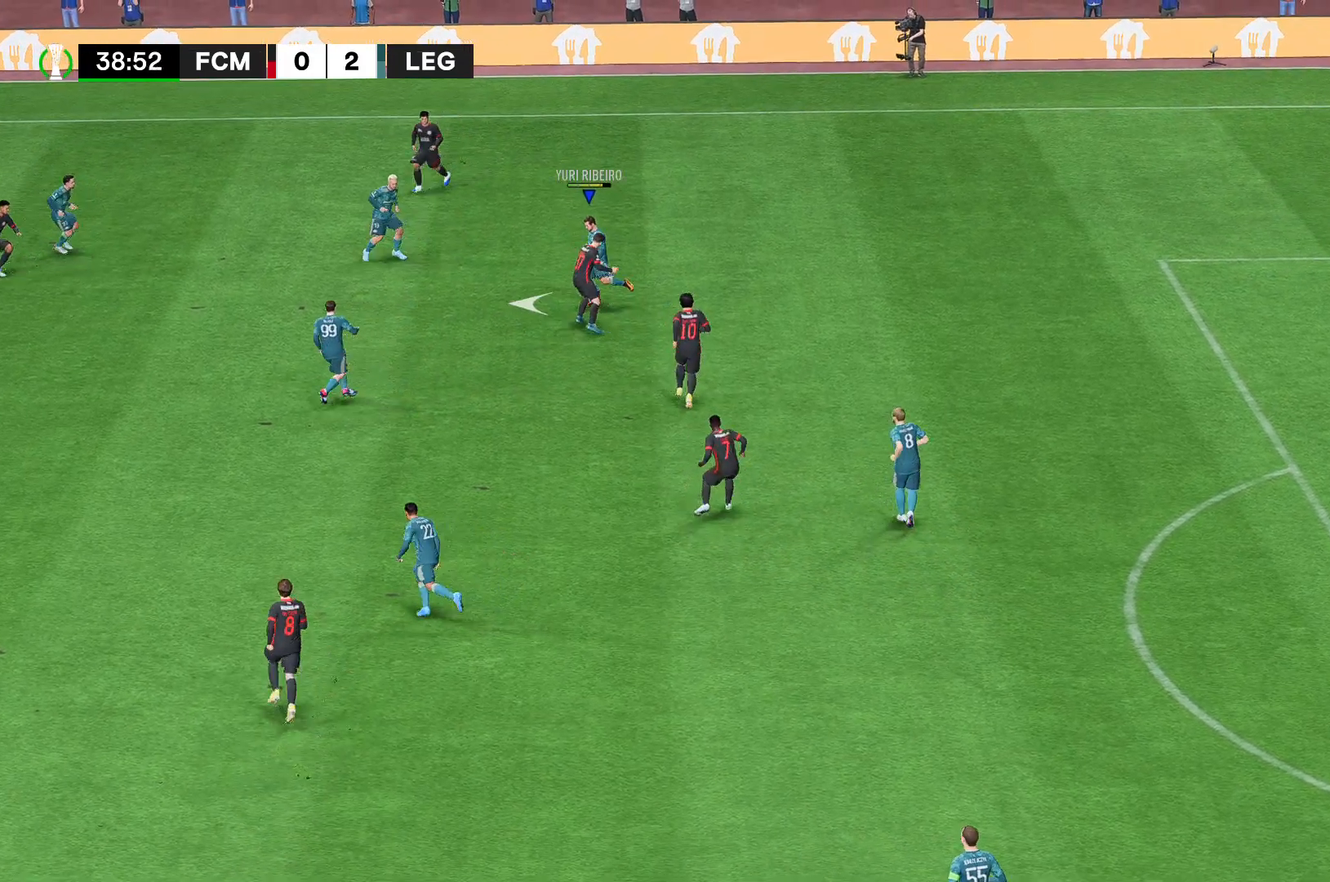
{"buttons": [], "left_stick": "down-left", "right_stick": "center", "events": []}
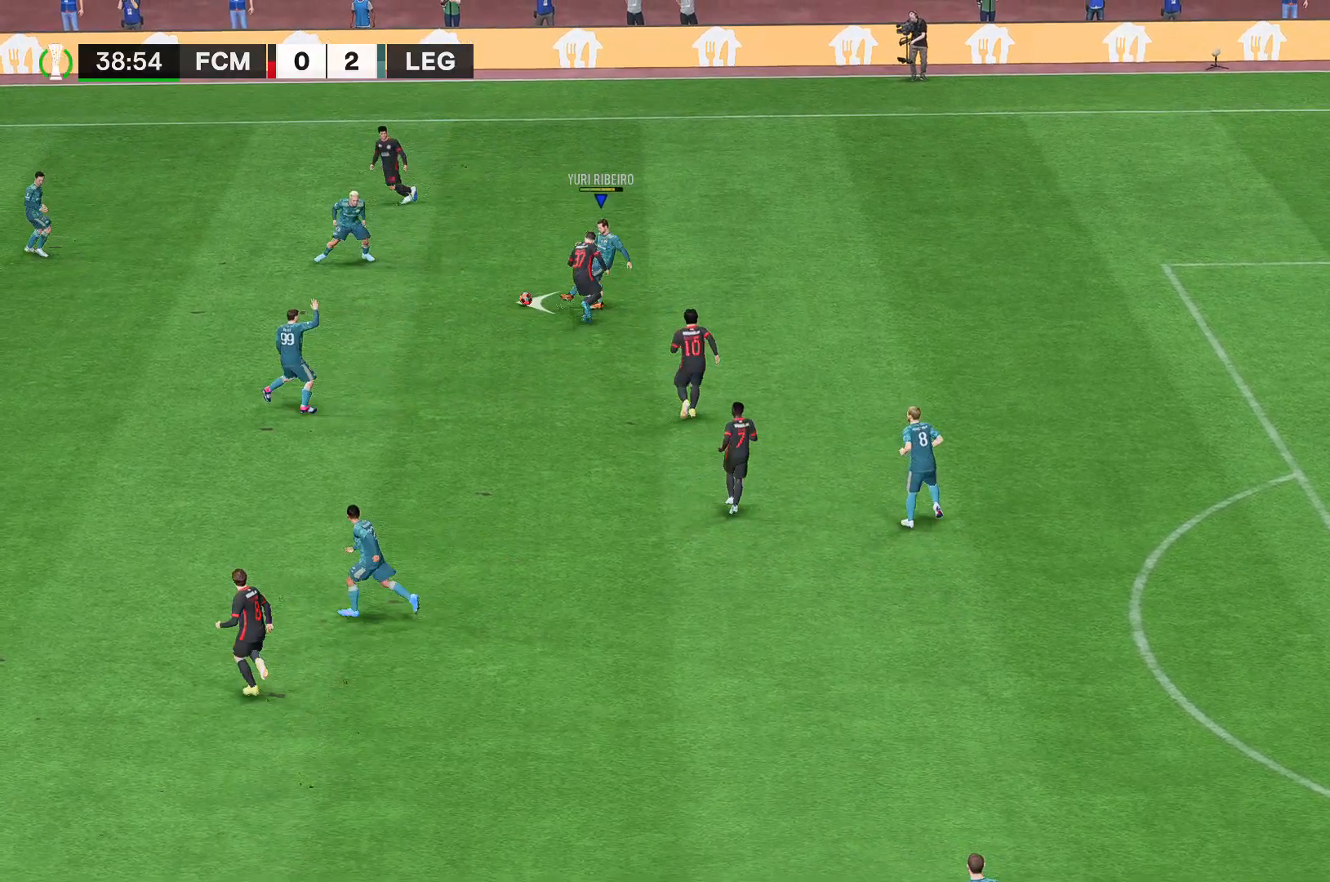
{"buttons": [], "left_stick": "down-left", "right_stick": "center", "events": []}
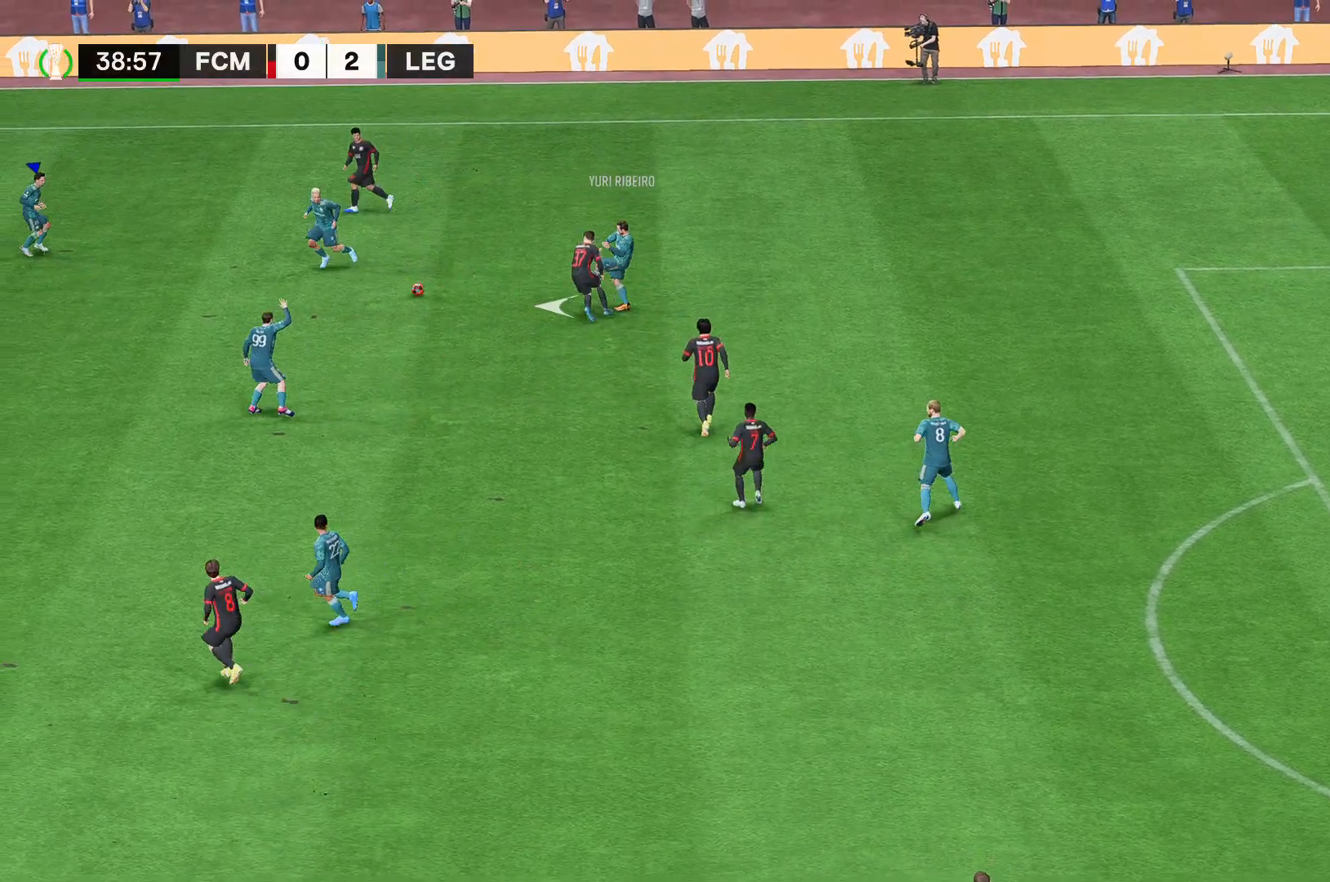
{"buttons": [], "left_stick": "down-left", "right_stick": "center", "events": []}
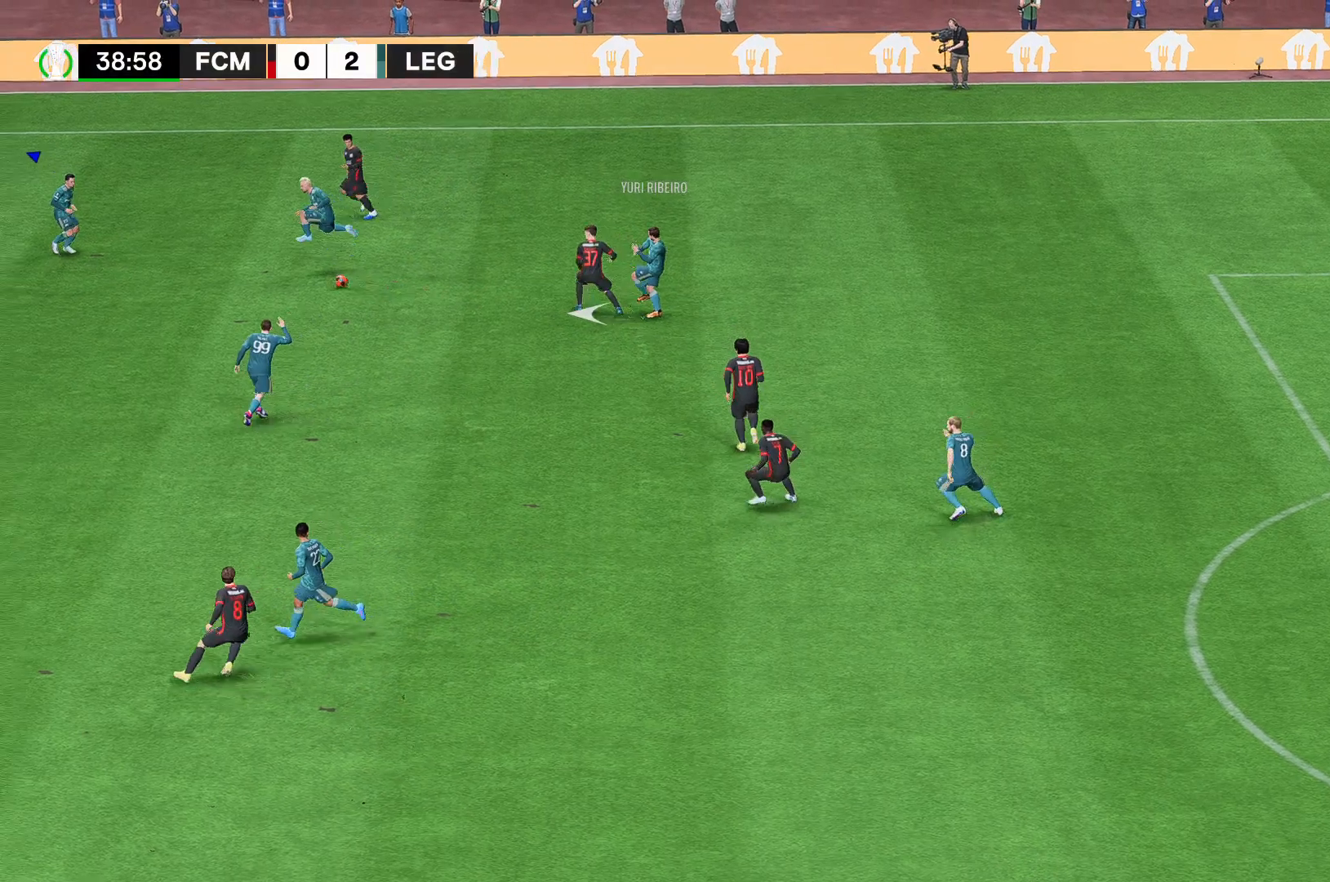
{"buttons": [], "left_stick": "down-left", "right_stick": "center", "events": []}
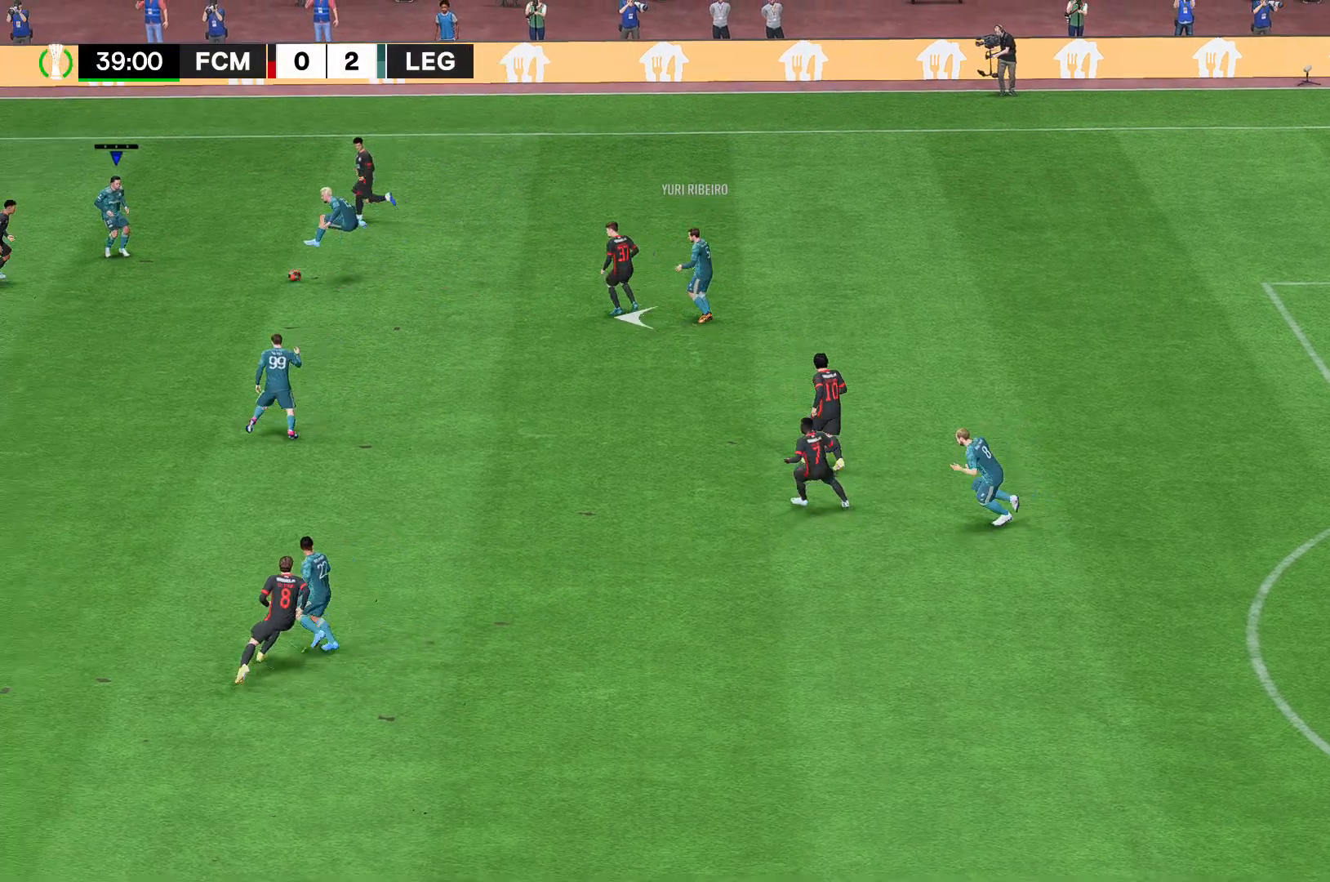
{"buttons": [], "left_stick": "down-left", "right_stick": "center", "events": []}
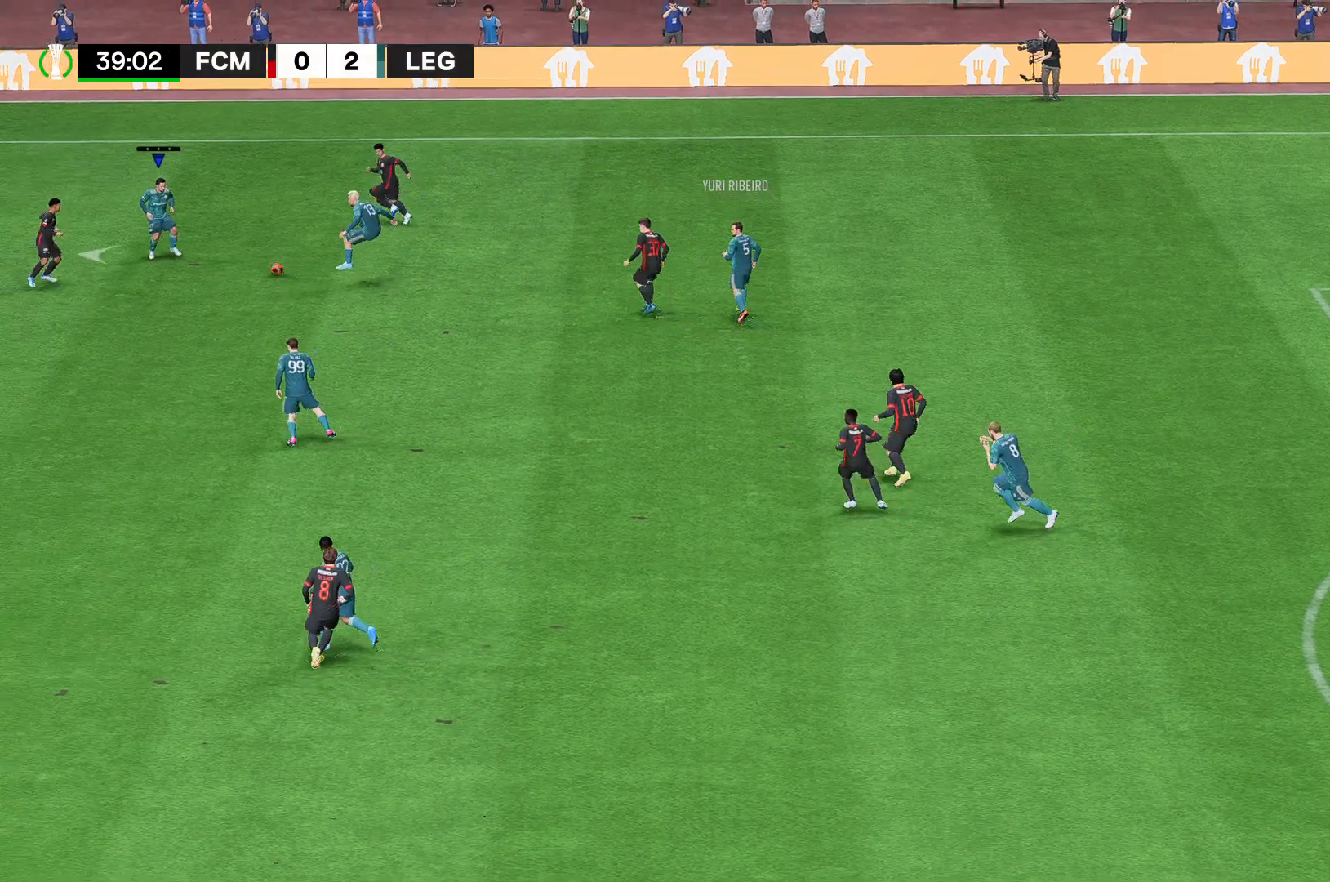
{"buttons": [], "left_stick": "down-left", "right_stick": "center", "events": []}
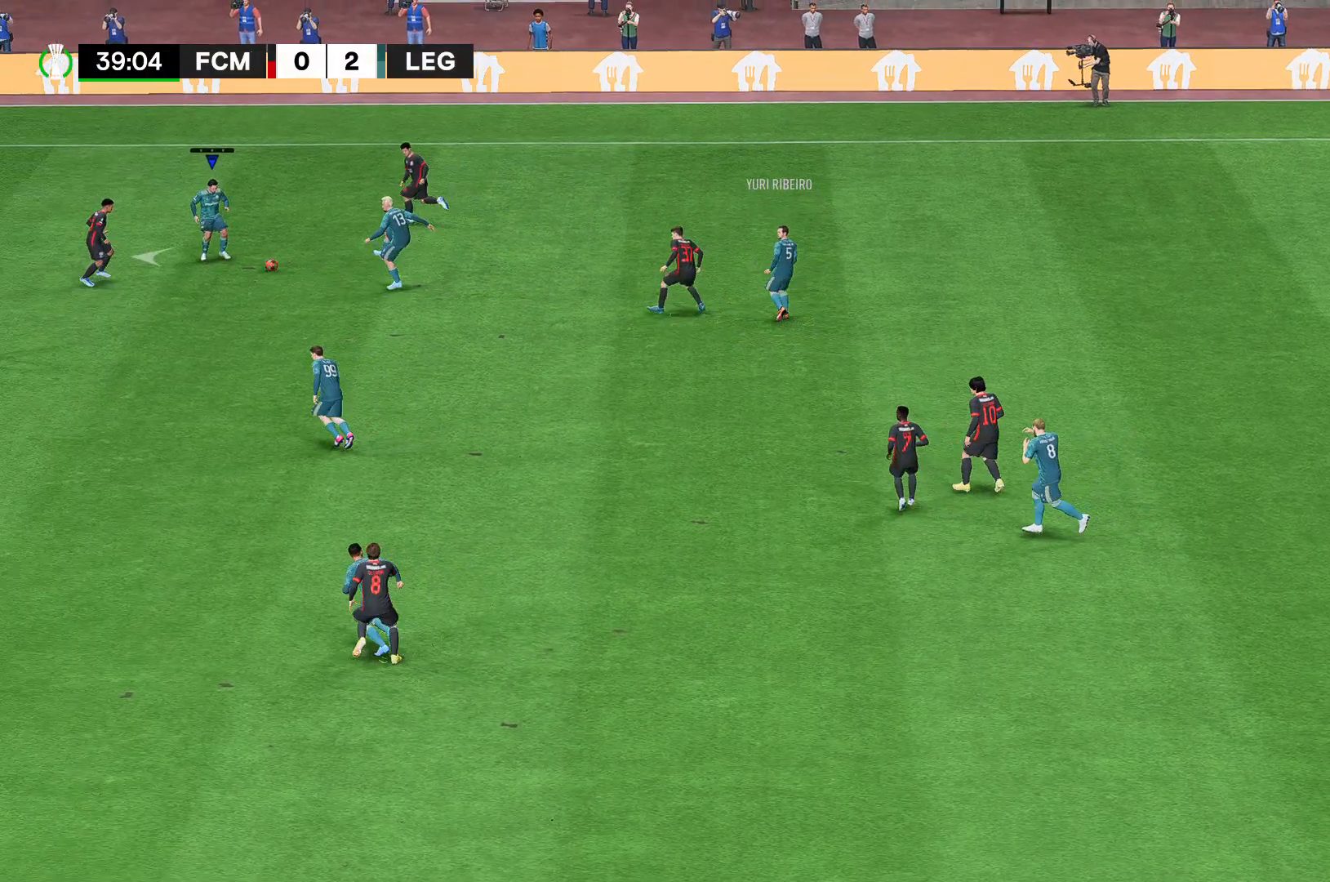
{"buttons": [], "left_stick": "down-left", "right_stick": "center", "events": []}
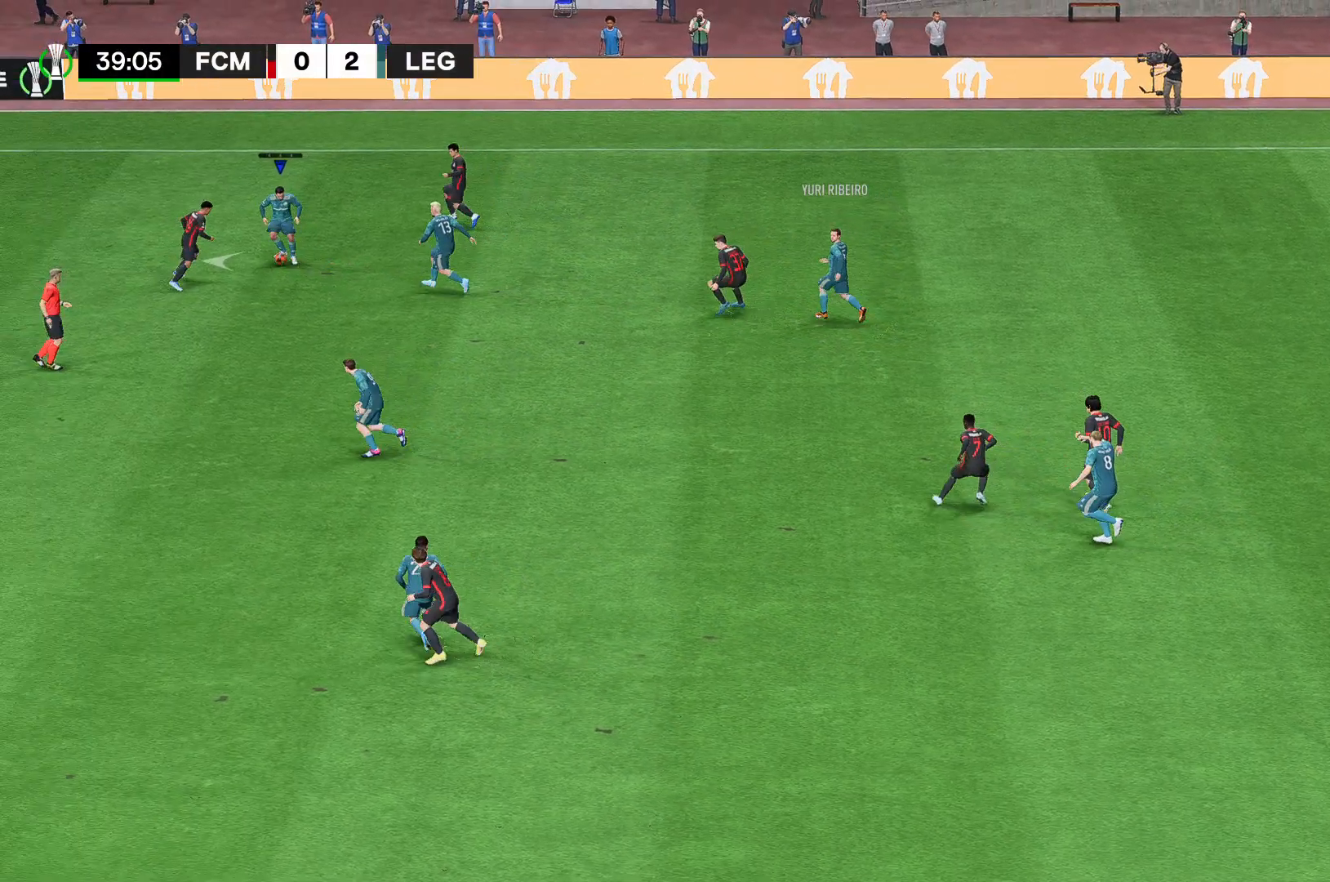
{"buttons": [], "left_stick": "down-left", "right_stick": "center", "events": []}
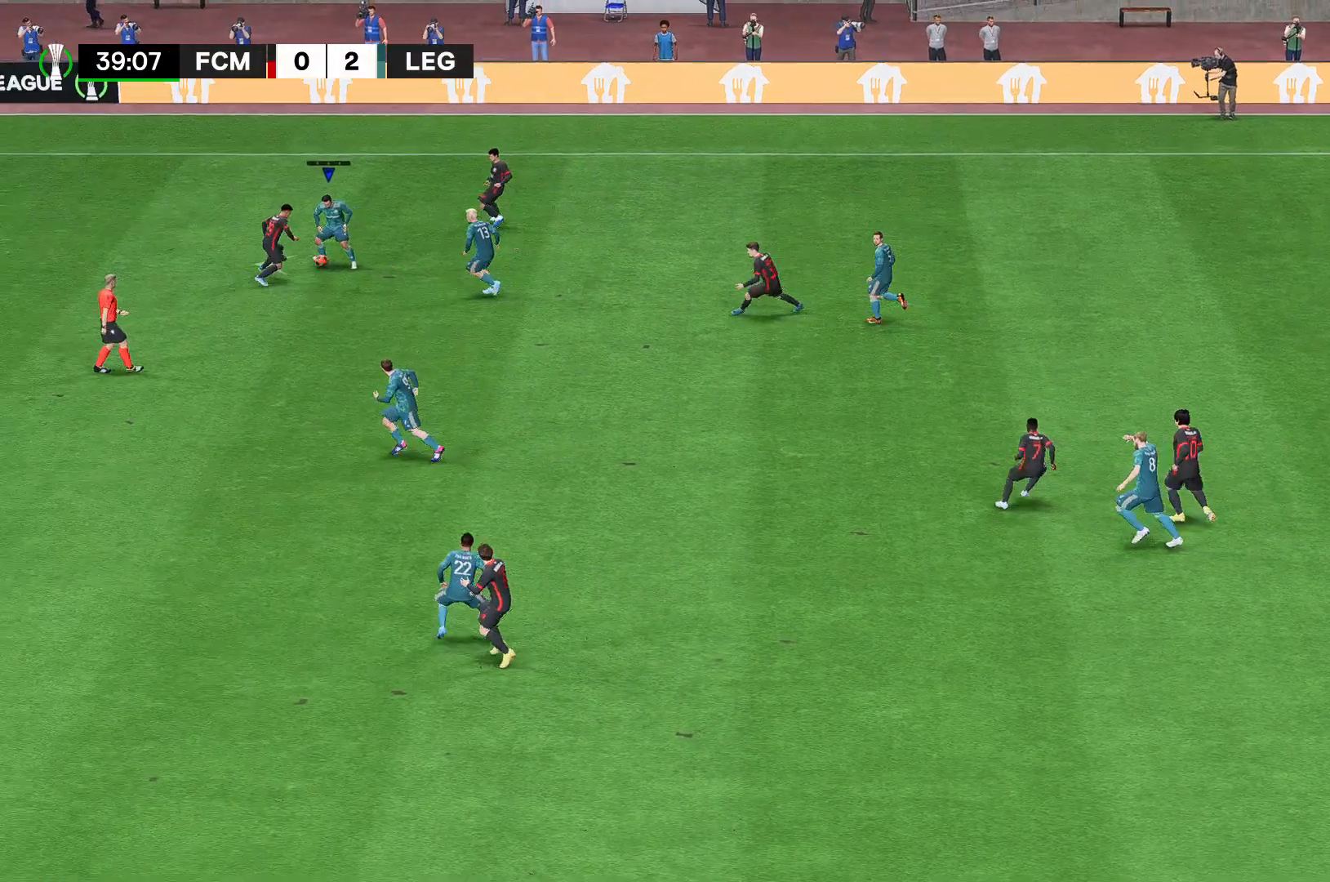
{"buttons": [], "left_stick": "down-left", "right_stick": "center", "events": []}
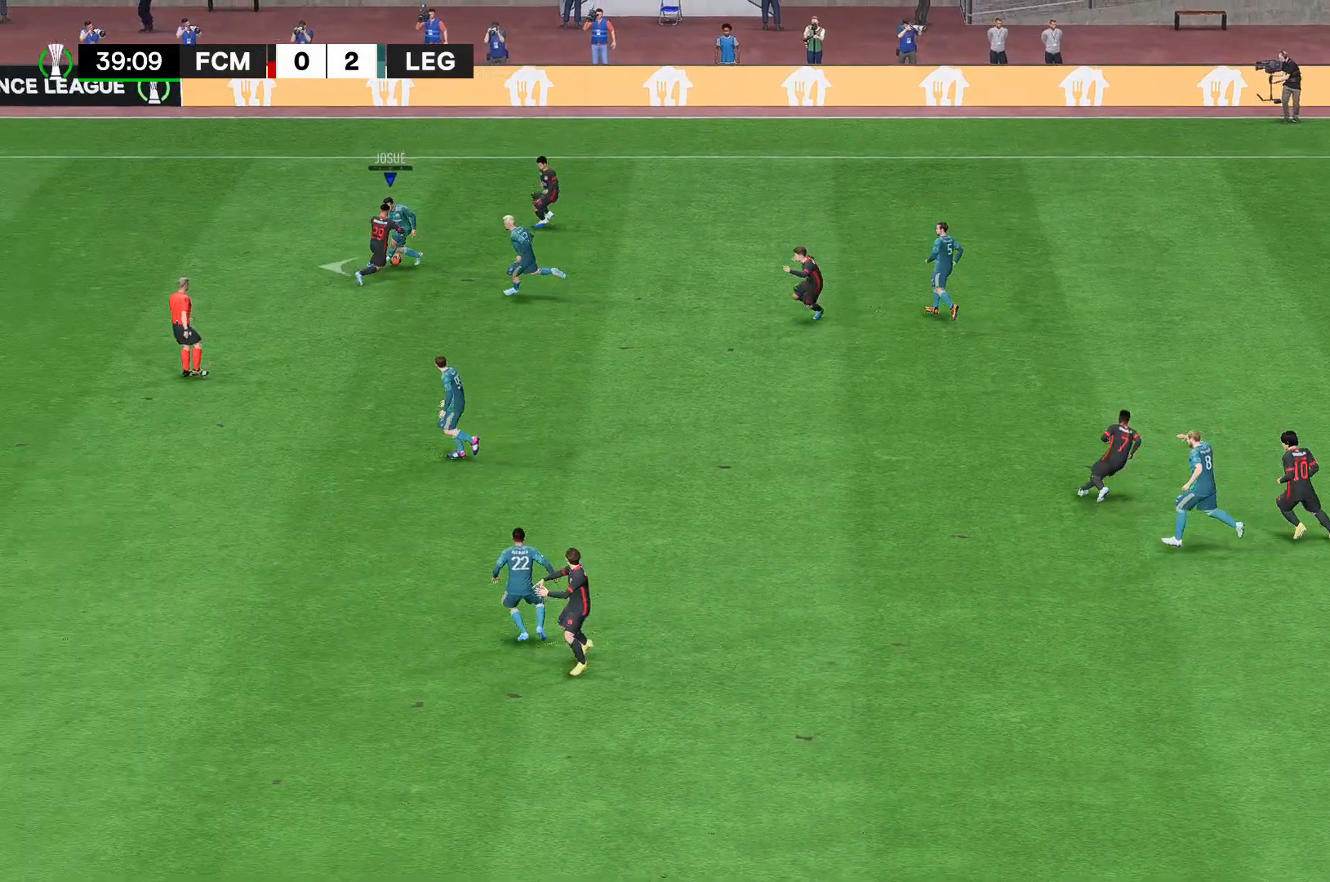
{"buttons": [], "left_stick": "down-left", "right_stick": "center", "events": []}
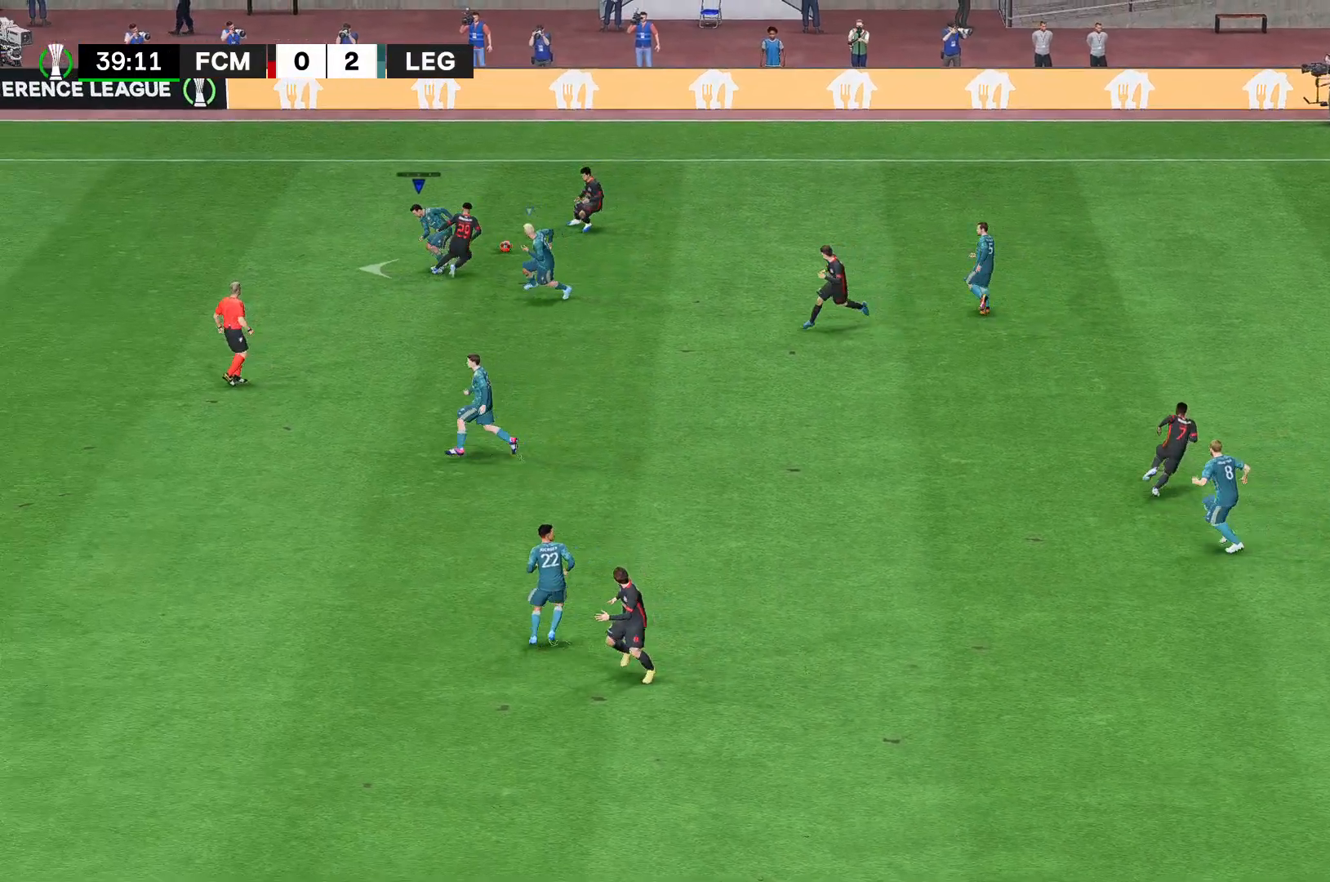
{"buttons": [], "left_stick": "down-left", "right_stick": "center", "events": []}
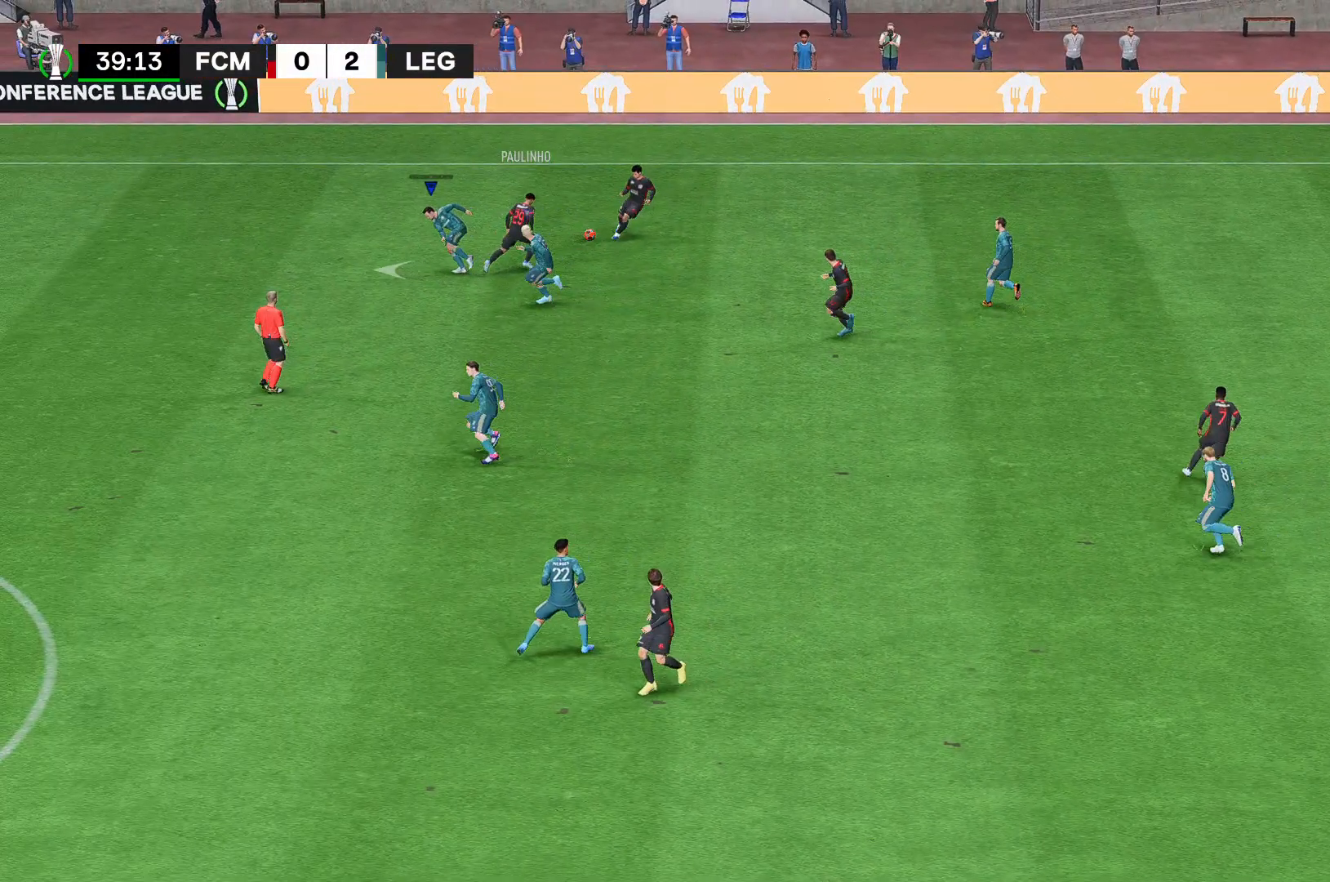
{"buttons": [], "left_stick": "down-left", "right_stick": "center", "events": []}
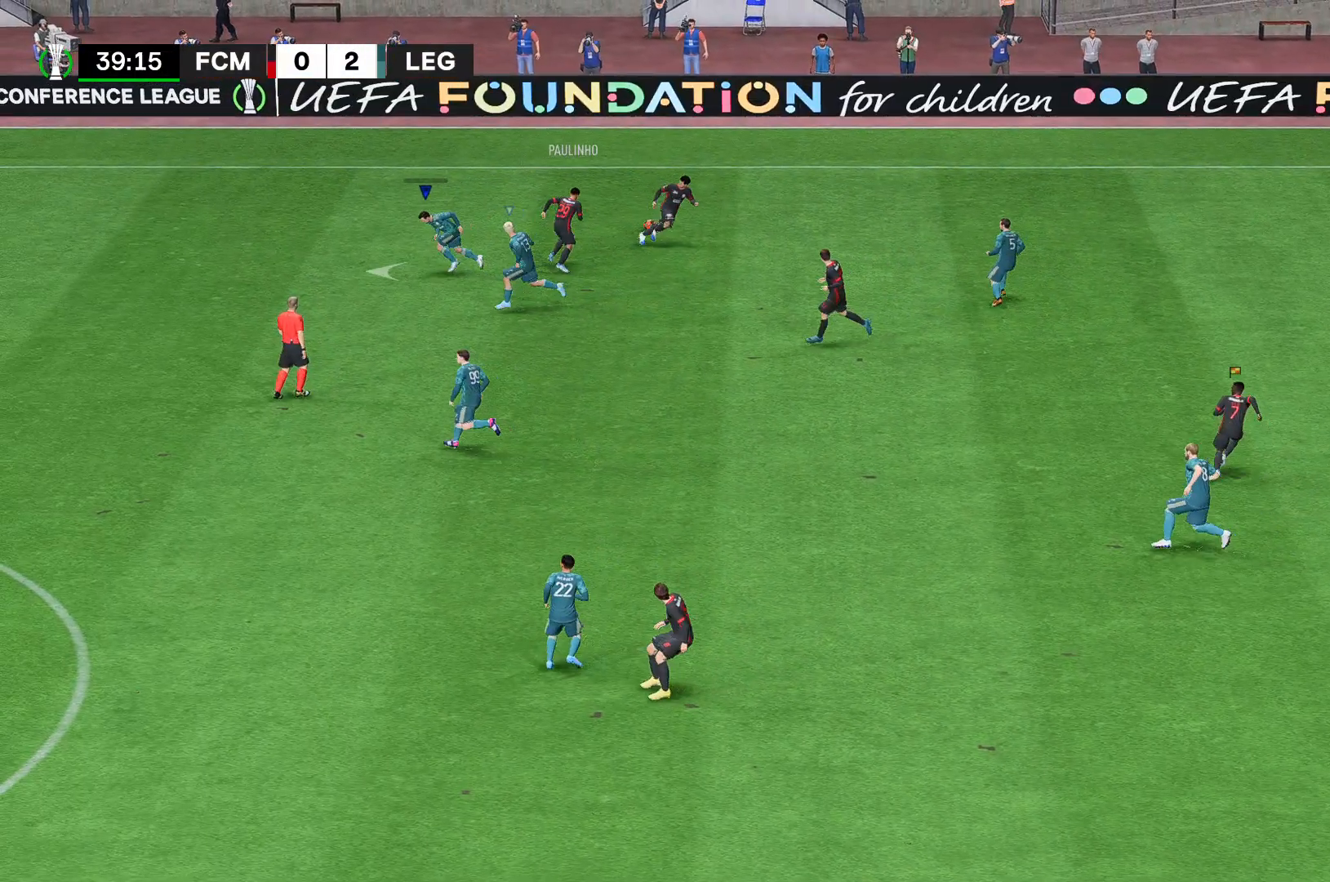
{"buttons": [], "left_stick": "down-left", "right_stick": "center", "events": []}
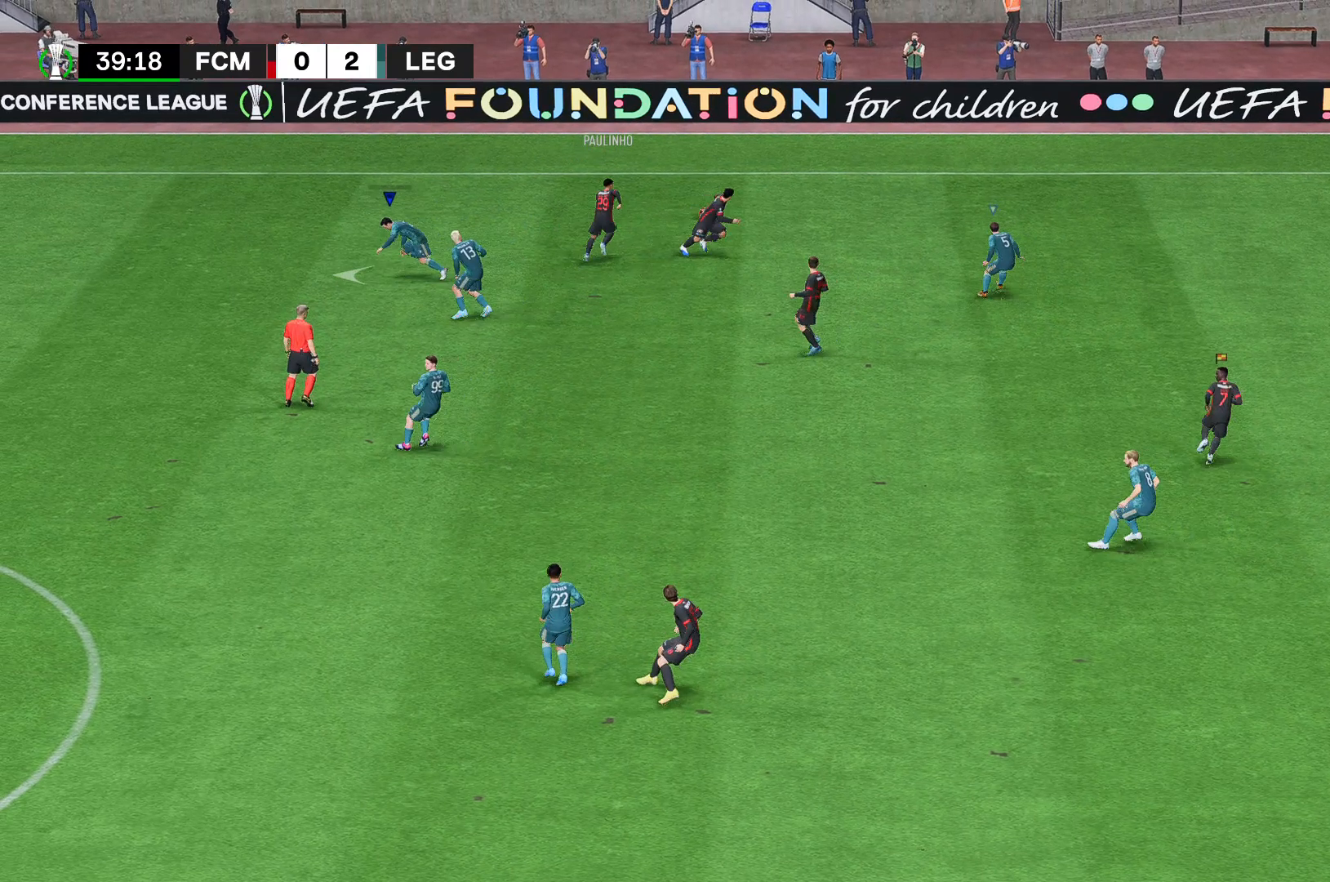
{"buttons": [], "left_stick": "down-left", "right_stick": "center", "events": []}
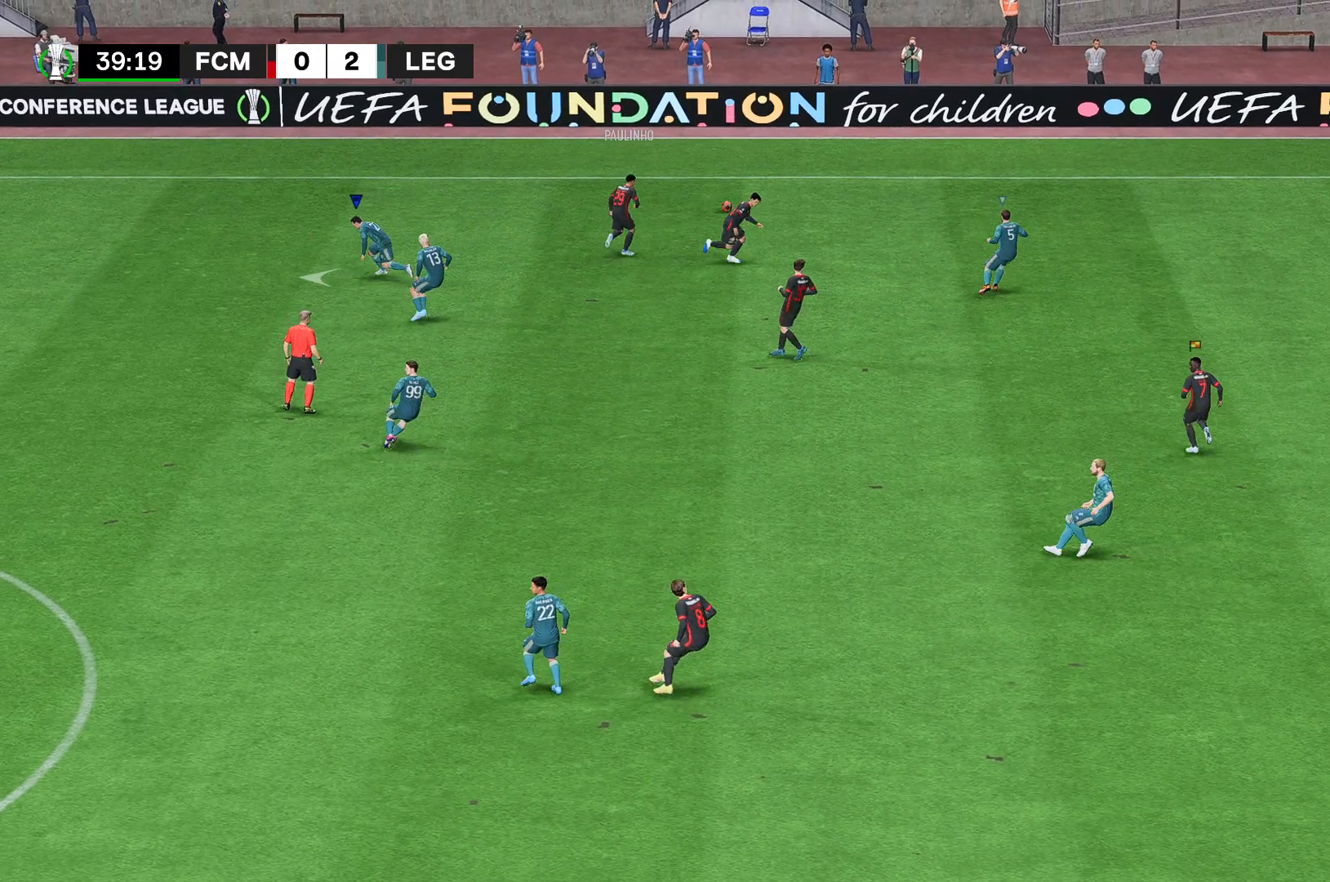
{"buttons": [], "left_stick": "down-left", "right_stick": "center", "events": []}
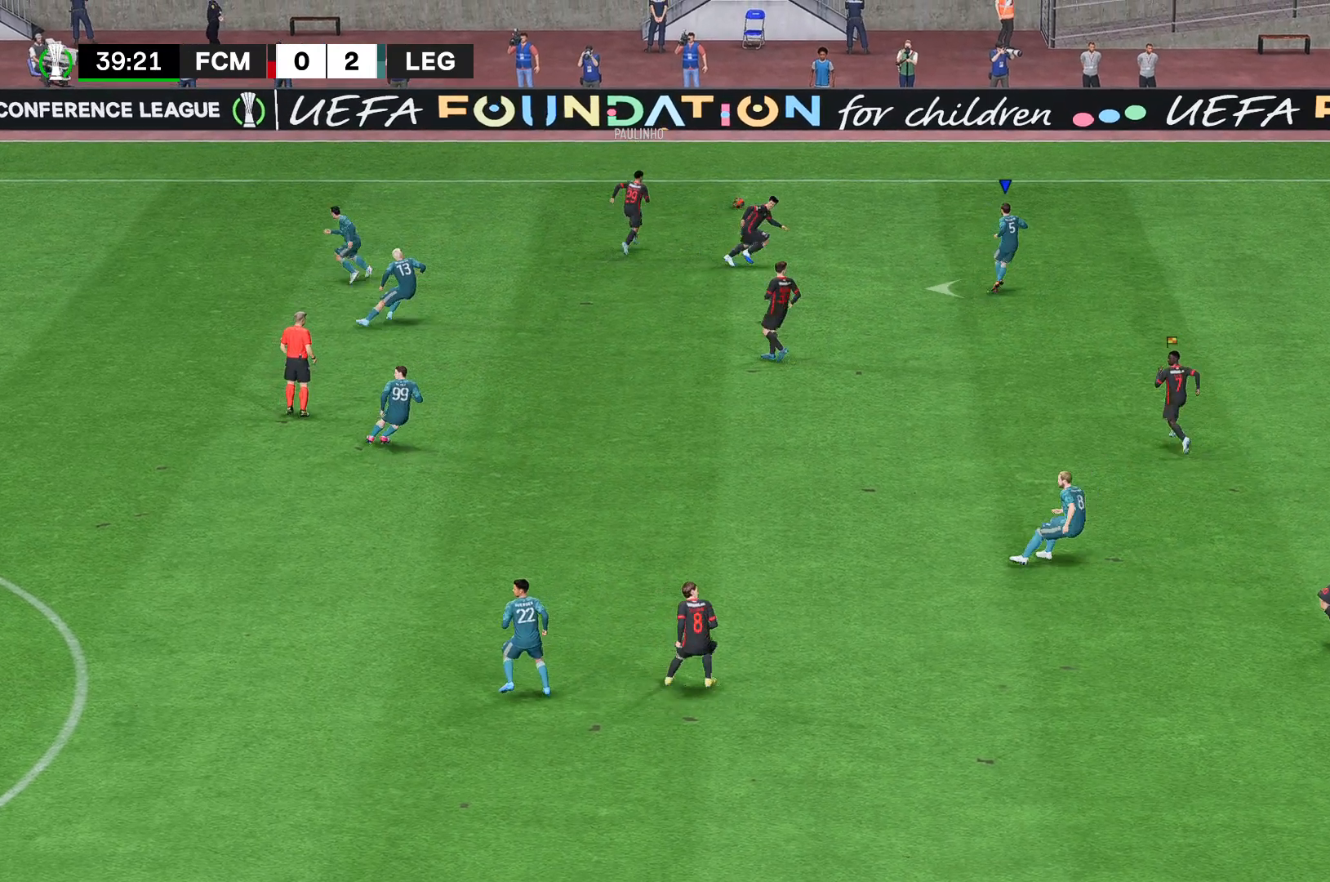
{"buttons": [], "left_stick": "down-left", "right_stick": "center", "events": []}
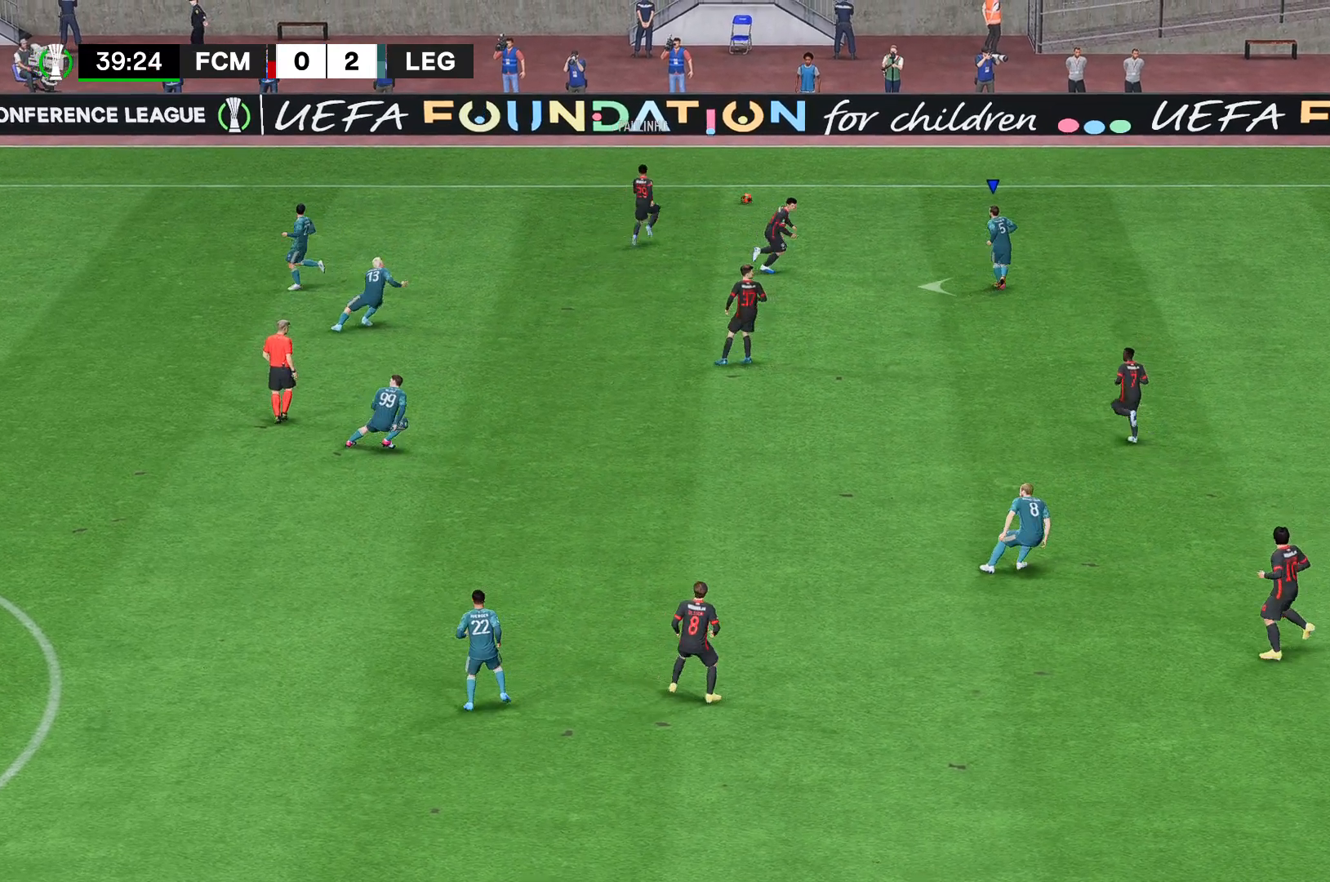
{"buttons": [], "left_stick": "down-left", "right_stick": "center", "events": []}
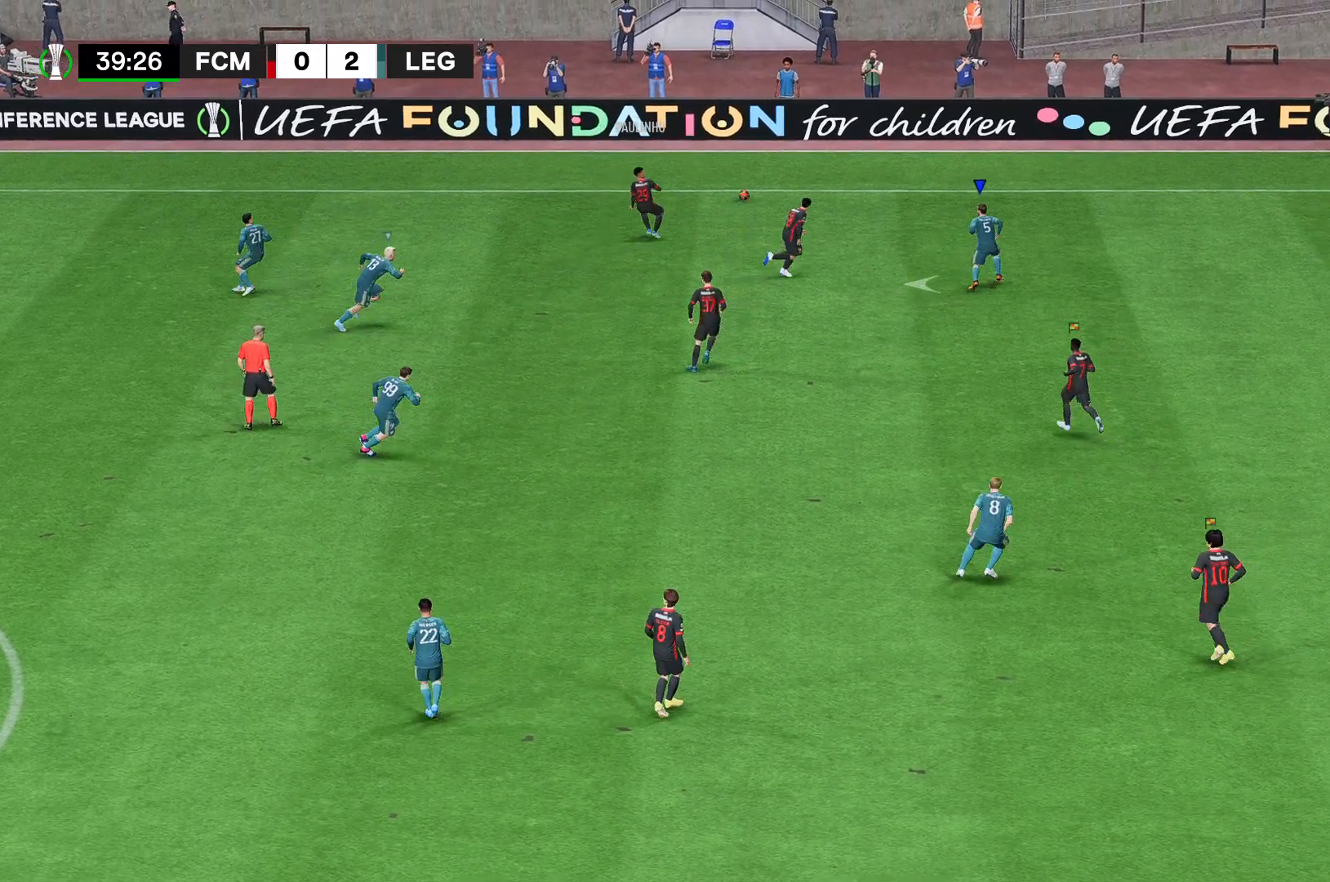
{"buttons": [], "left_stick": "down-left", "right_stick": "center", "events": []}
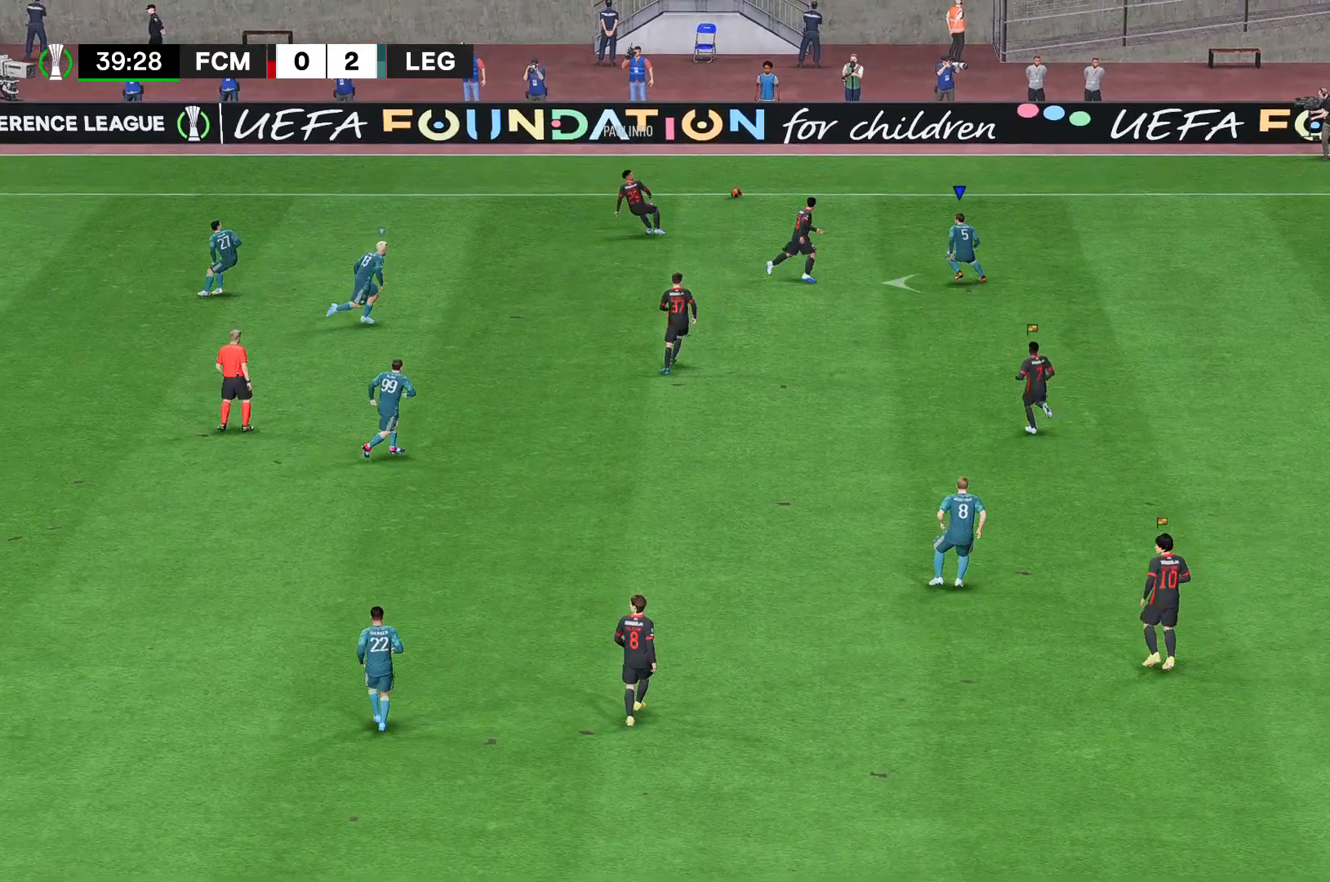
{"buttons": [], "left_stick": "down-left", "right_stick": "center", "events": []}
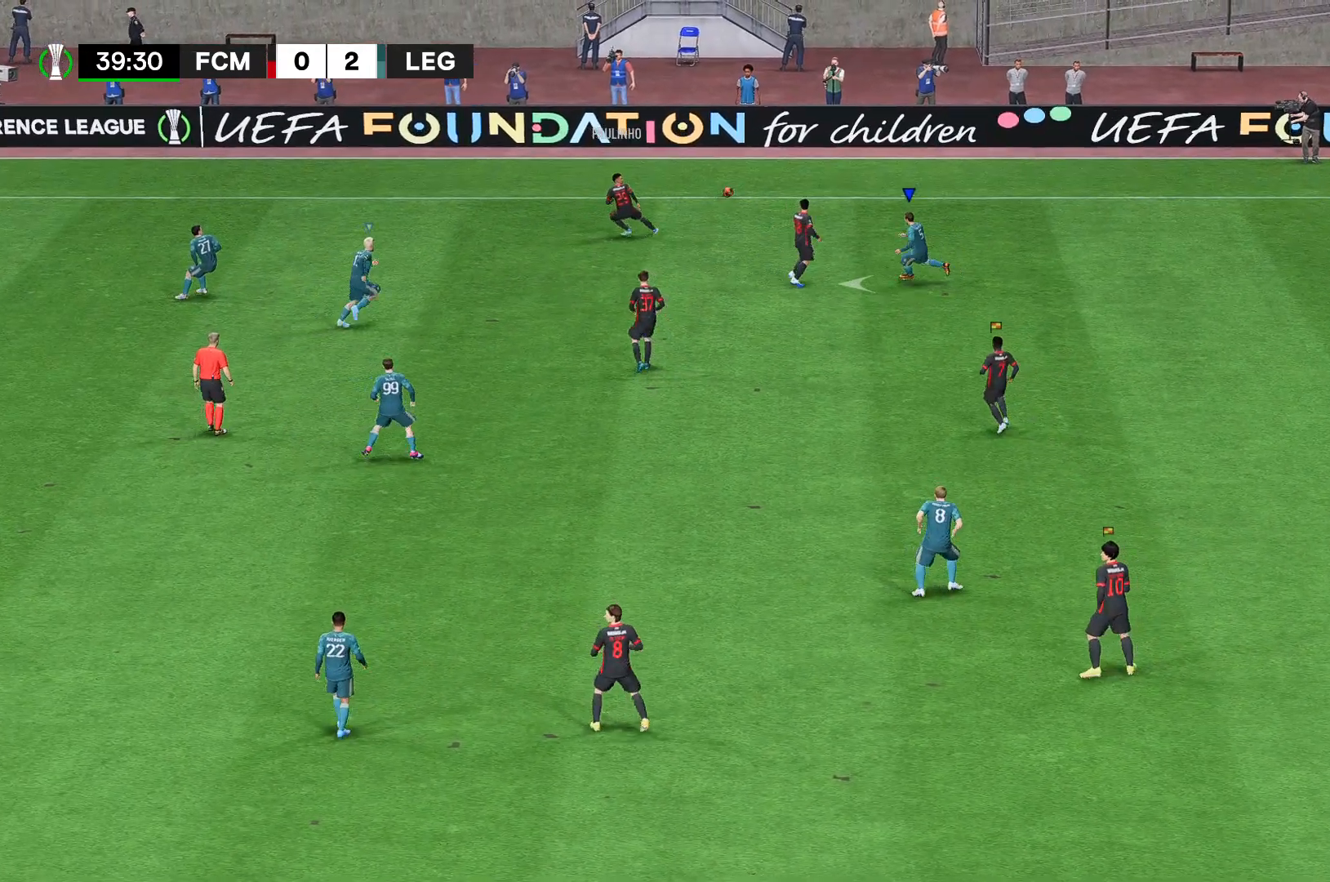
{"buttons": [], "left_stick": "down-left", "right_stick": "center", "events": []}
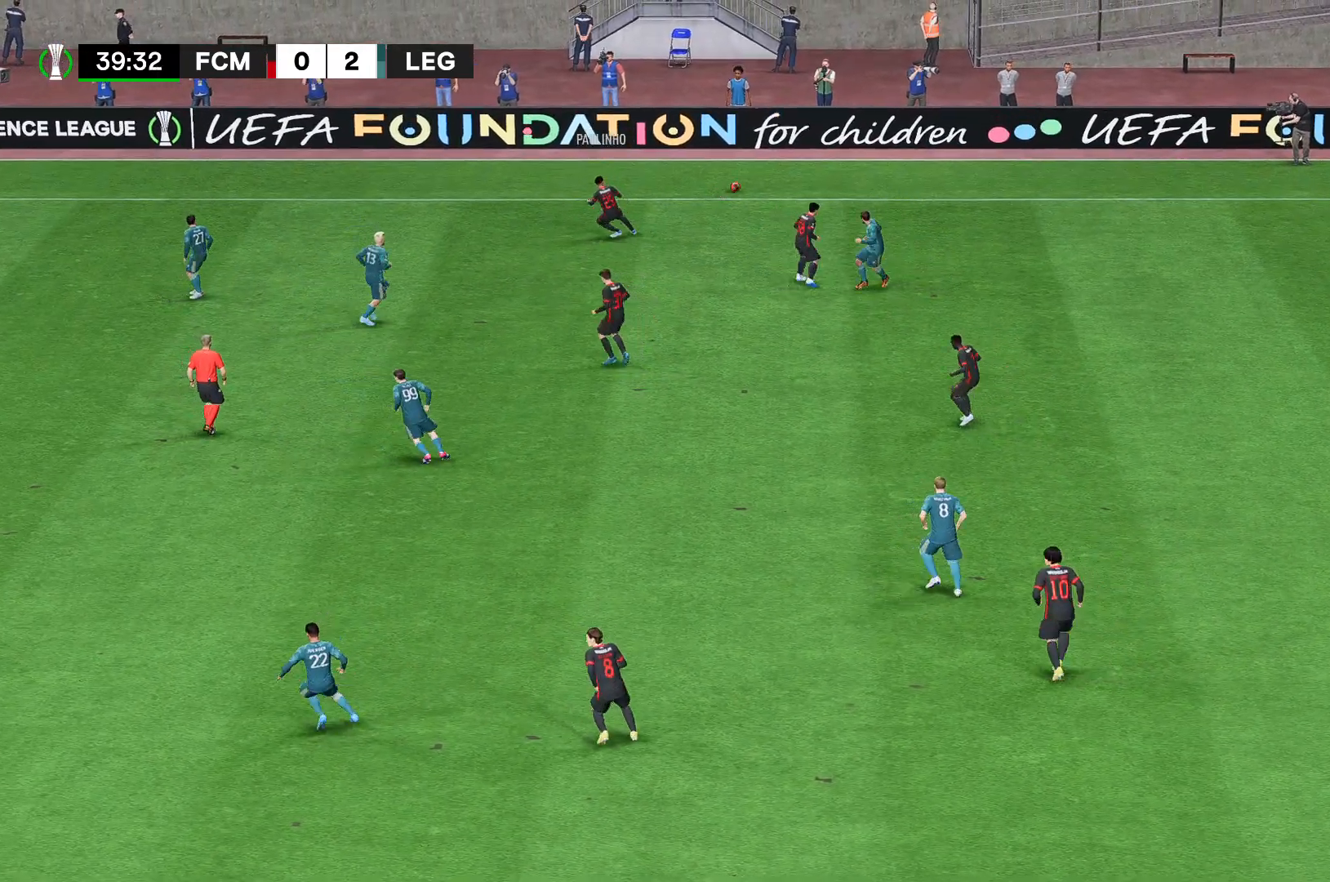
{"buttons": [], "left_stick": "down-left", "right_stick": "center", "events": []}
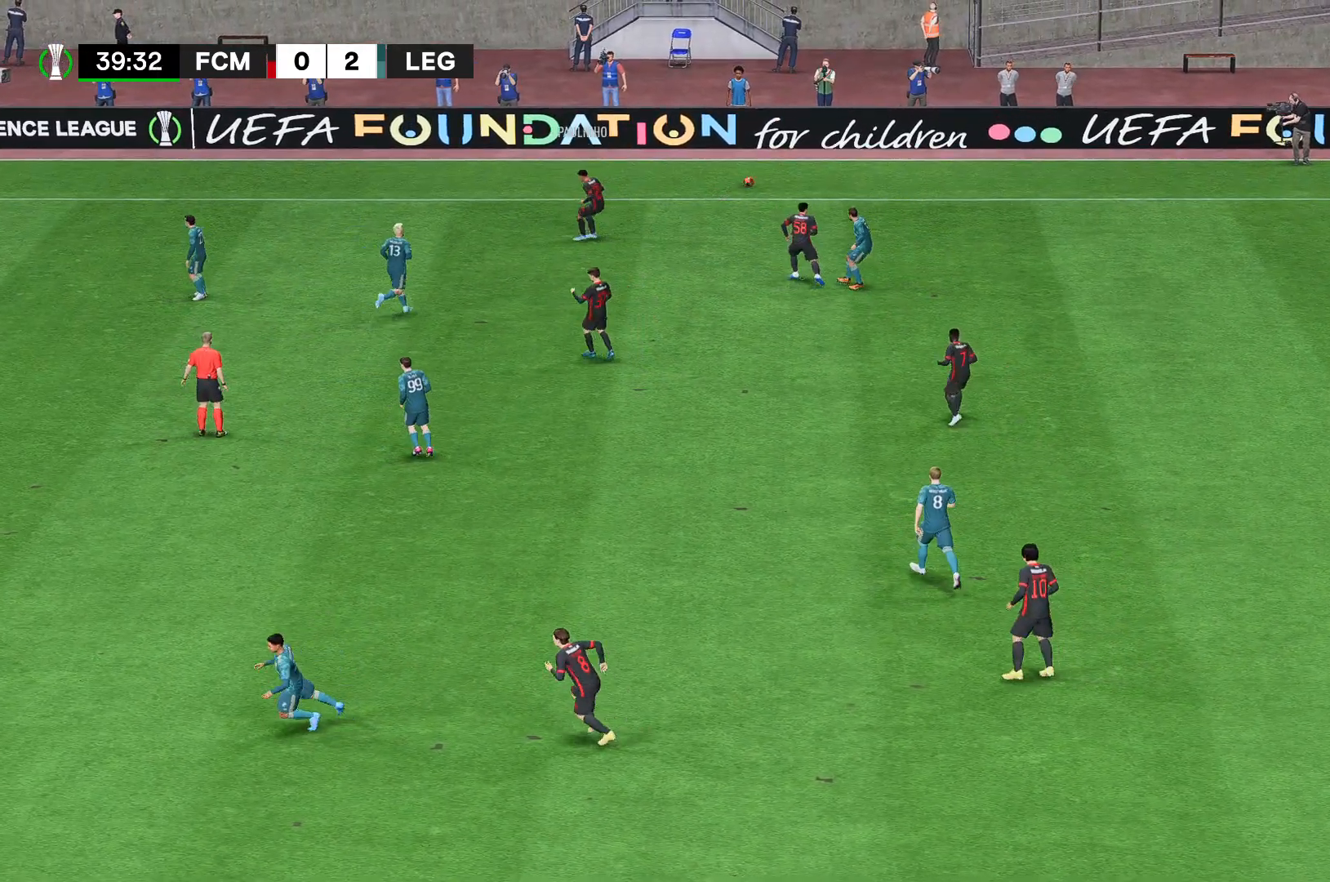
{"buttons": [], "left_stick": "down-left", "right_stick": "center", "events": []}
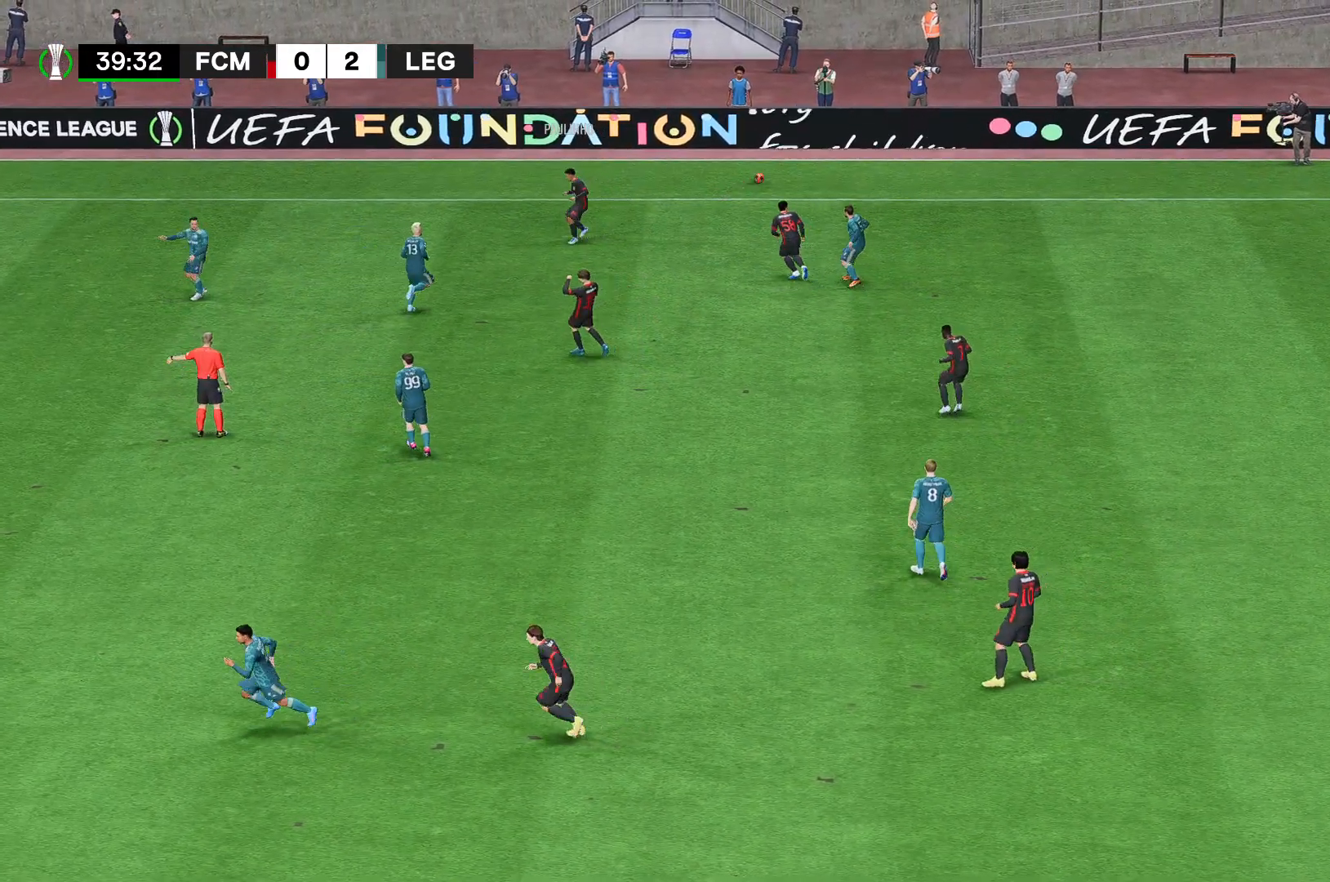
{"buttons": [], "left_stick": "down-left", "right_stick": "center", "events": []}